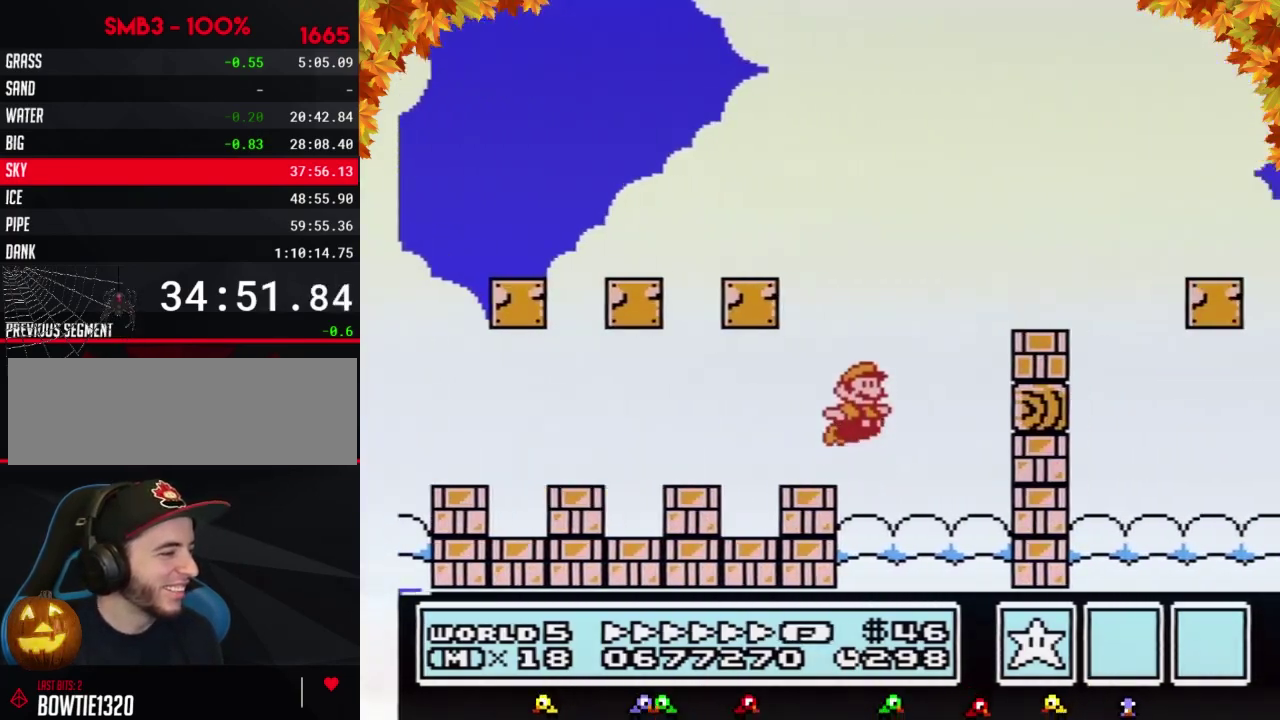
Gameplay with a controller (Nintendo layout); each line is a JSON object with the inputs held at the frame after it. "events" lists button and stick changes between this image and that frame as [ms after this image, input, new state], when the widget could be followed in between. Not read: L3 R3.
{"buttons": ["B", "DPAD_RIGHT"], "events": [[33, "A", "down"], [133, "A", "up"]]}
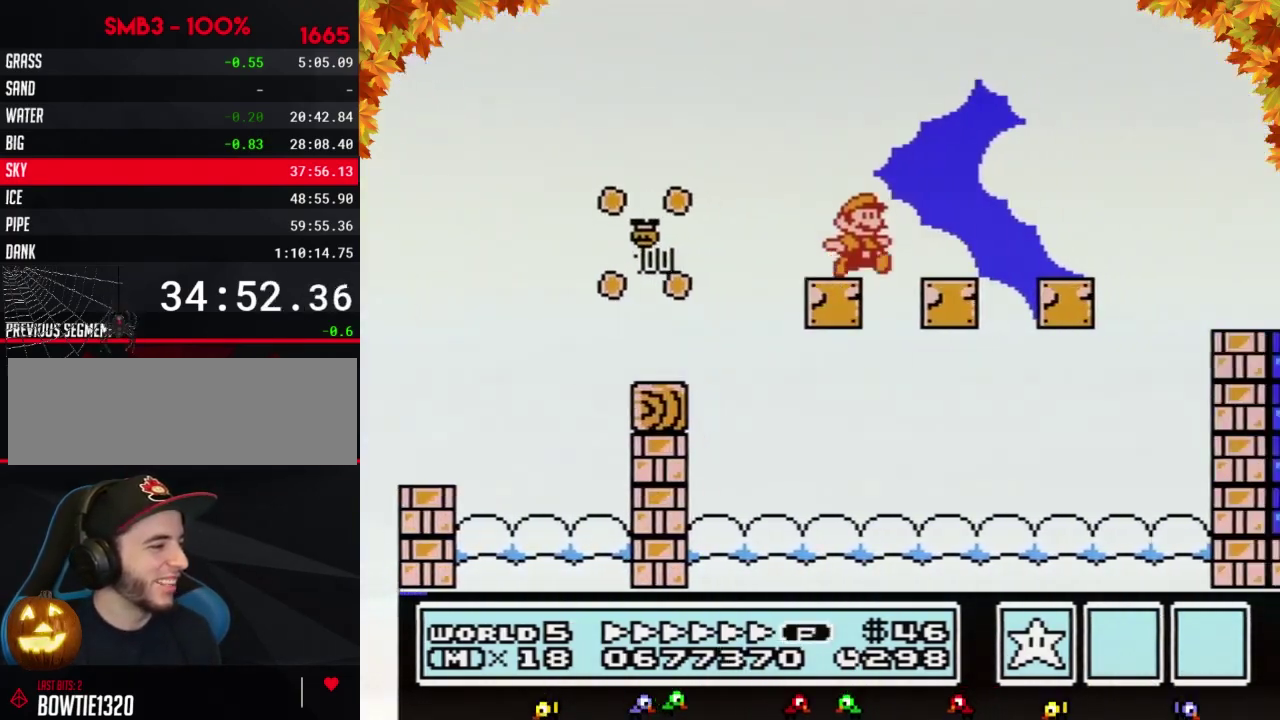
{"buttons": ["A", "B", "DPAD_RIGHT"], "events": [[383, "A", "down"]]}
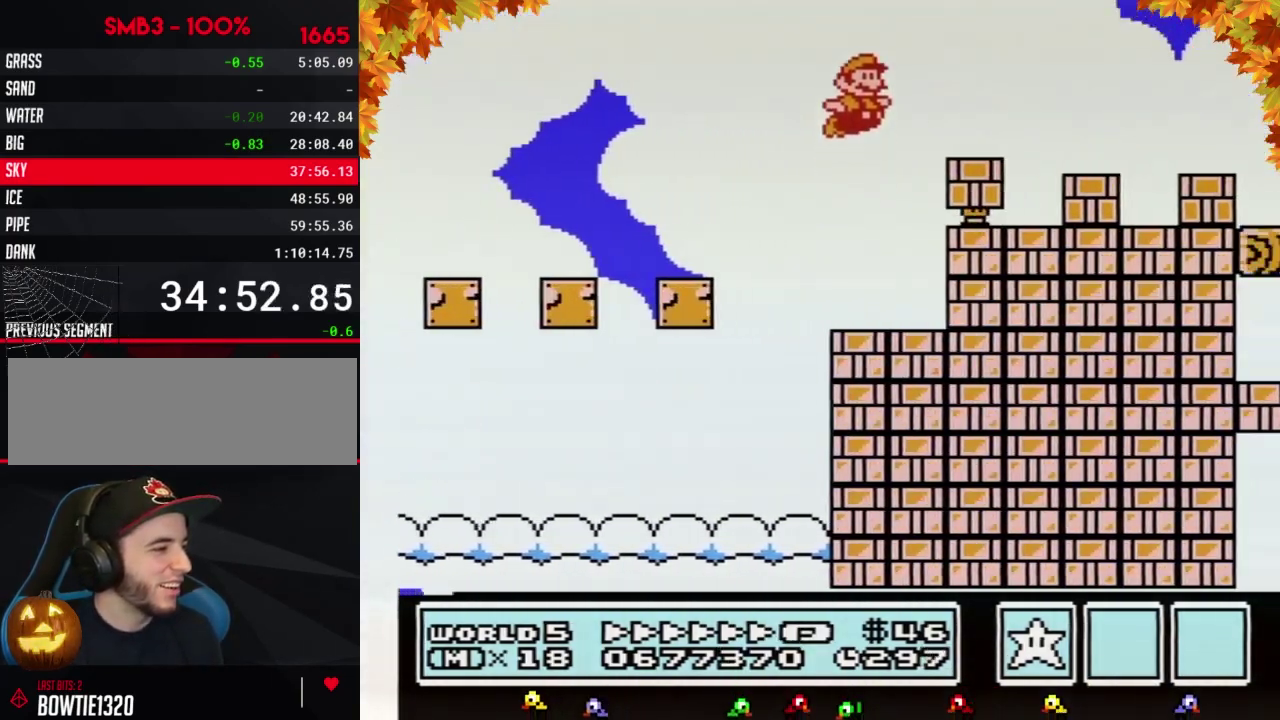
{"buttons": ["A", "B", "DPAD_RIGHT"], "events": [[133, "A", "up"], [417, "A", "down"]]}
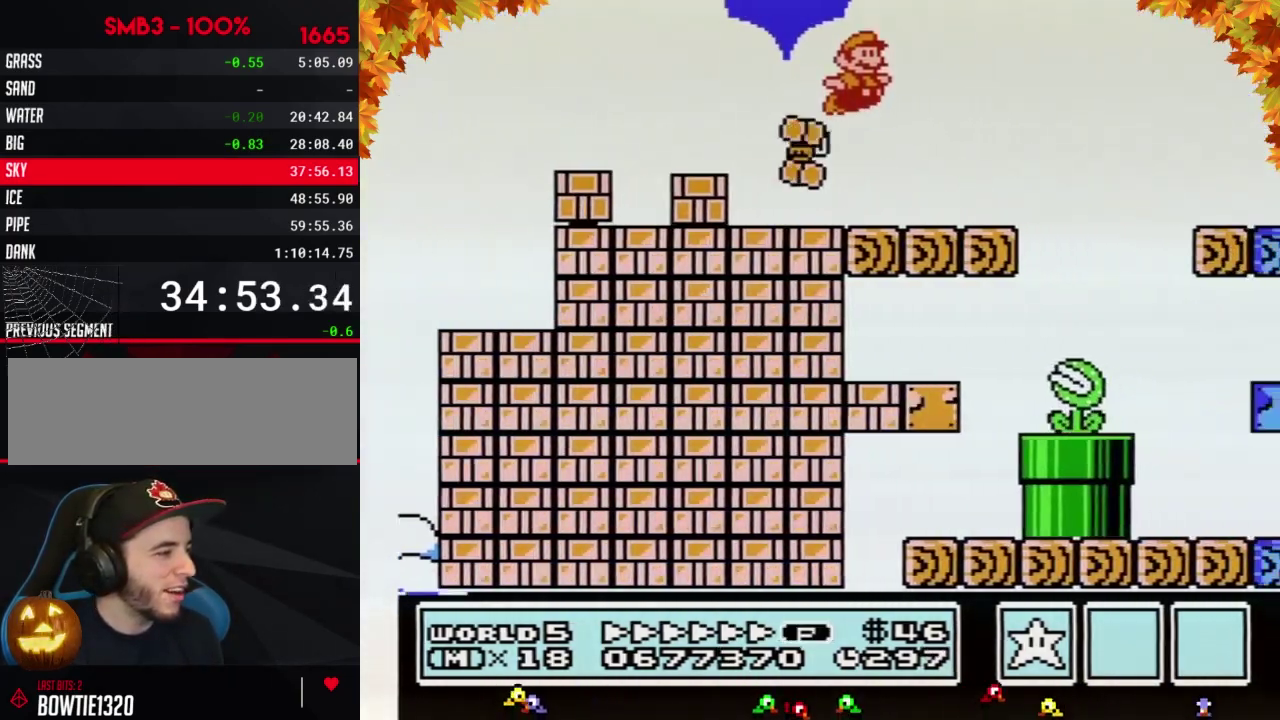
{"buttons": ["B", "DPAD_RIGHT"], "events": [[317, "A", "up"]]}
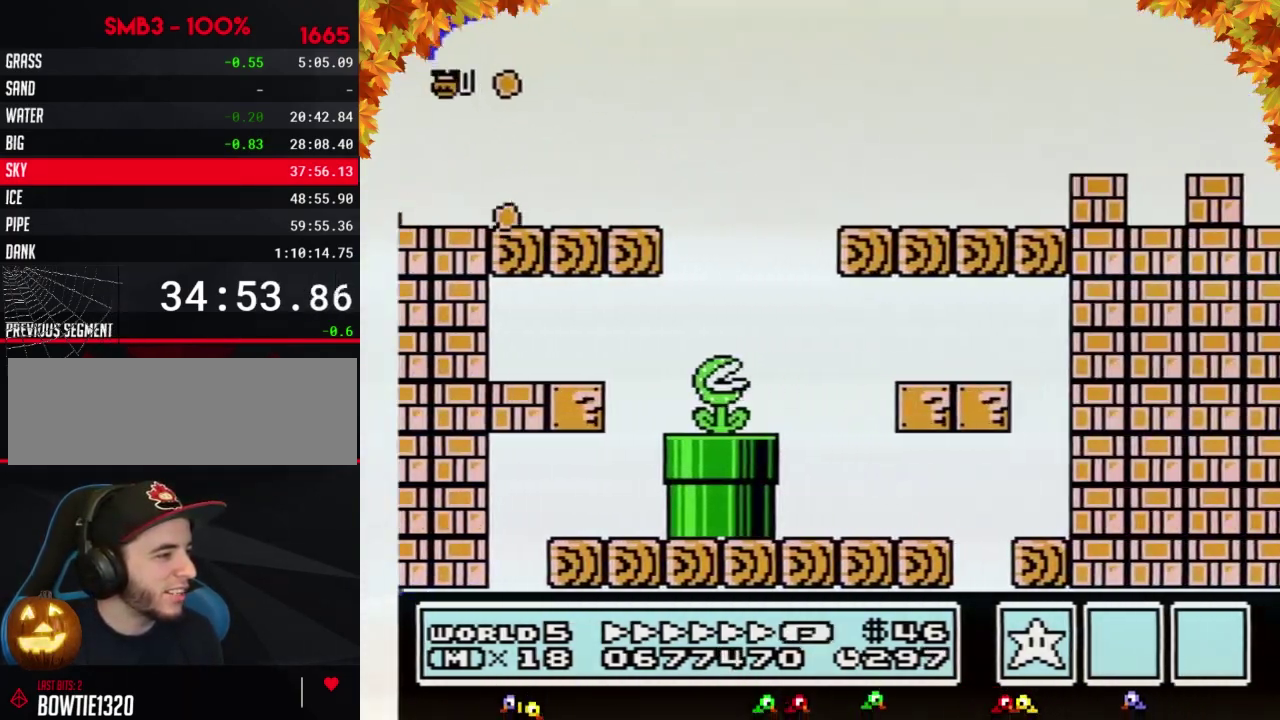
{"buttons": ["A", "B", "DPAD_RIGHT"], "events": [[350, "A", "down"]]}
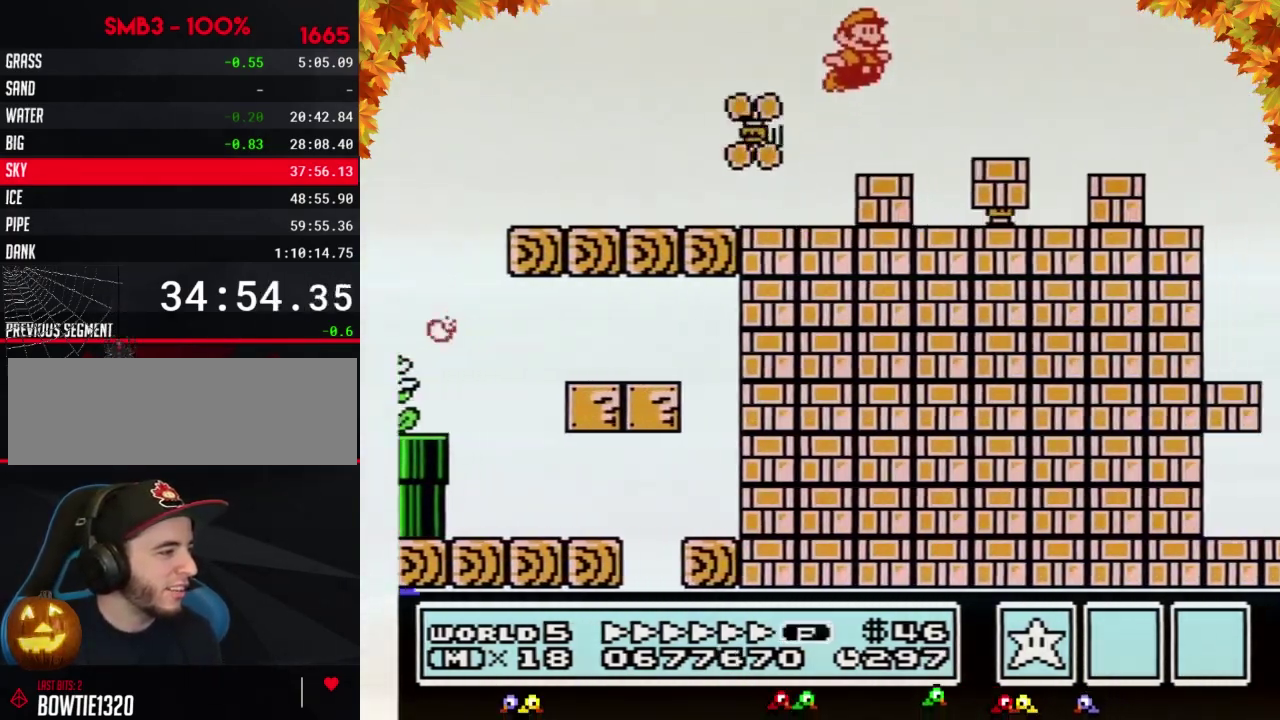
{"buttons": ["A", "B", "DPAD_RIGHT"], "events": []}
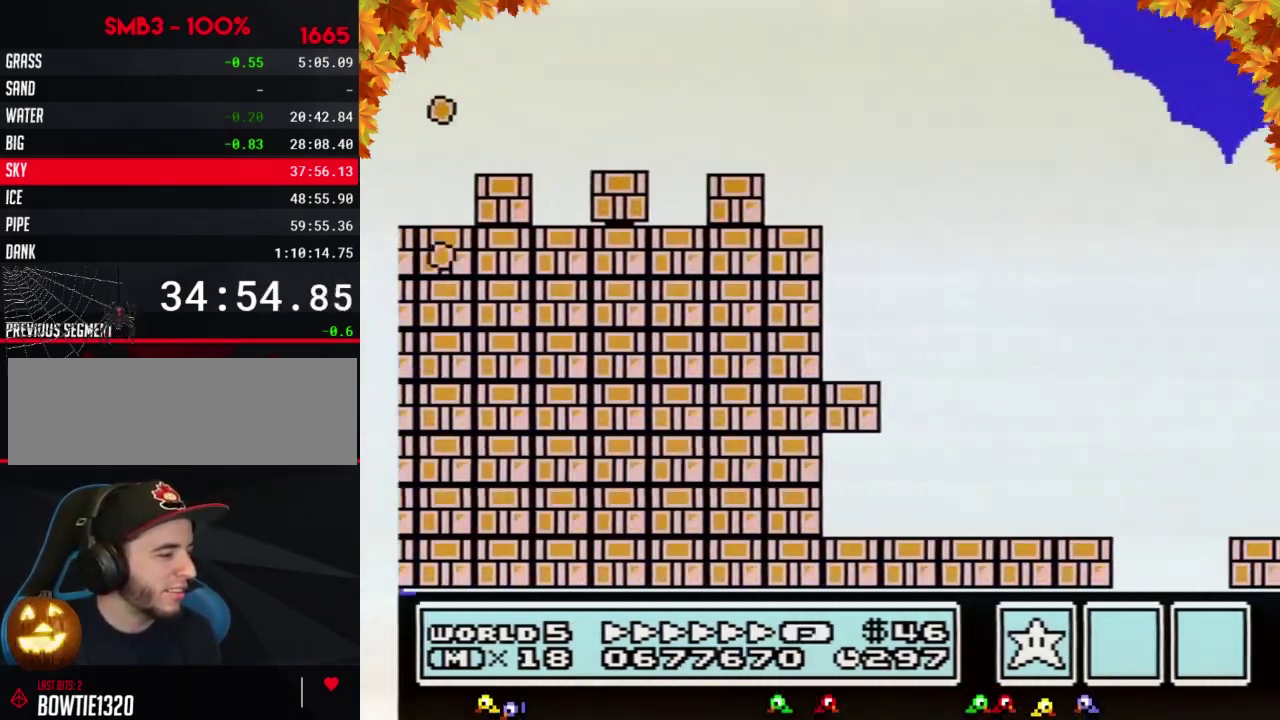
{"buttons": ["A", "B", "DPAD_RIGHT"], "events": []}
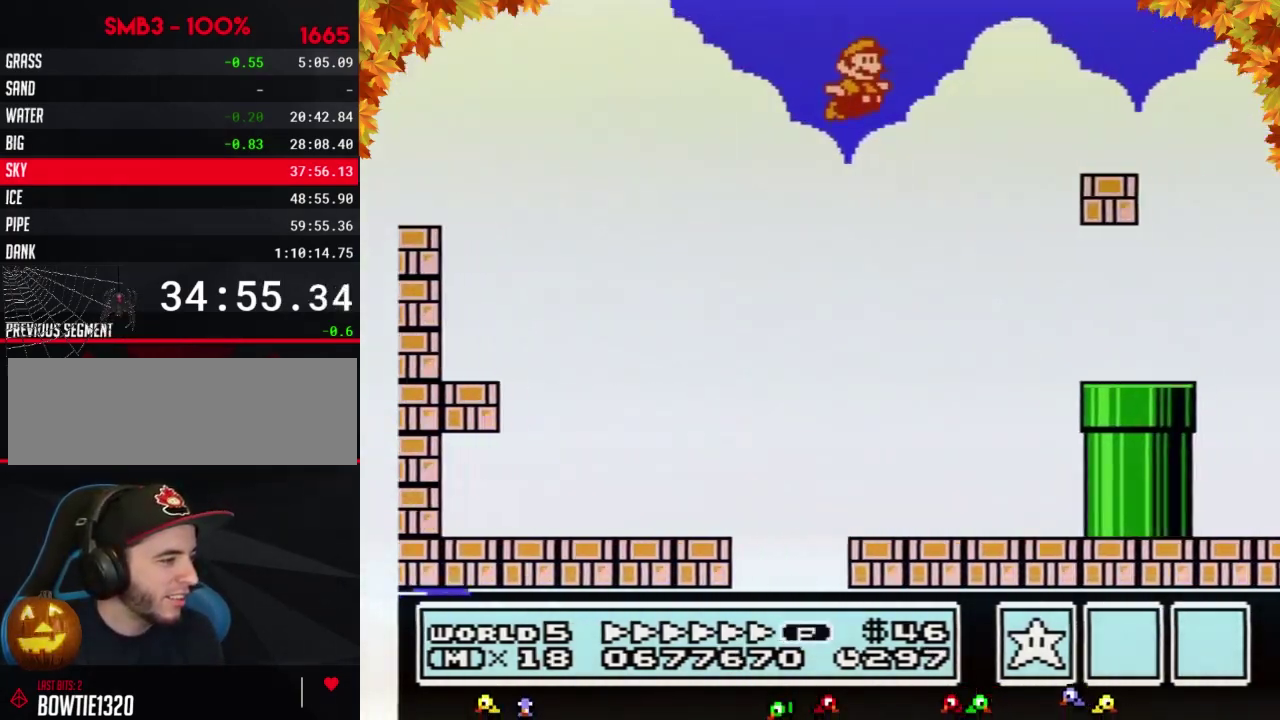
{"buttons": ["A", "B", "DPAD_RIGHT"], "events": [[233, "A", "up"], [483, "A", "down"]]}
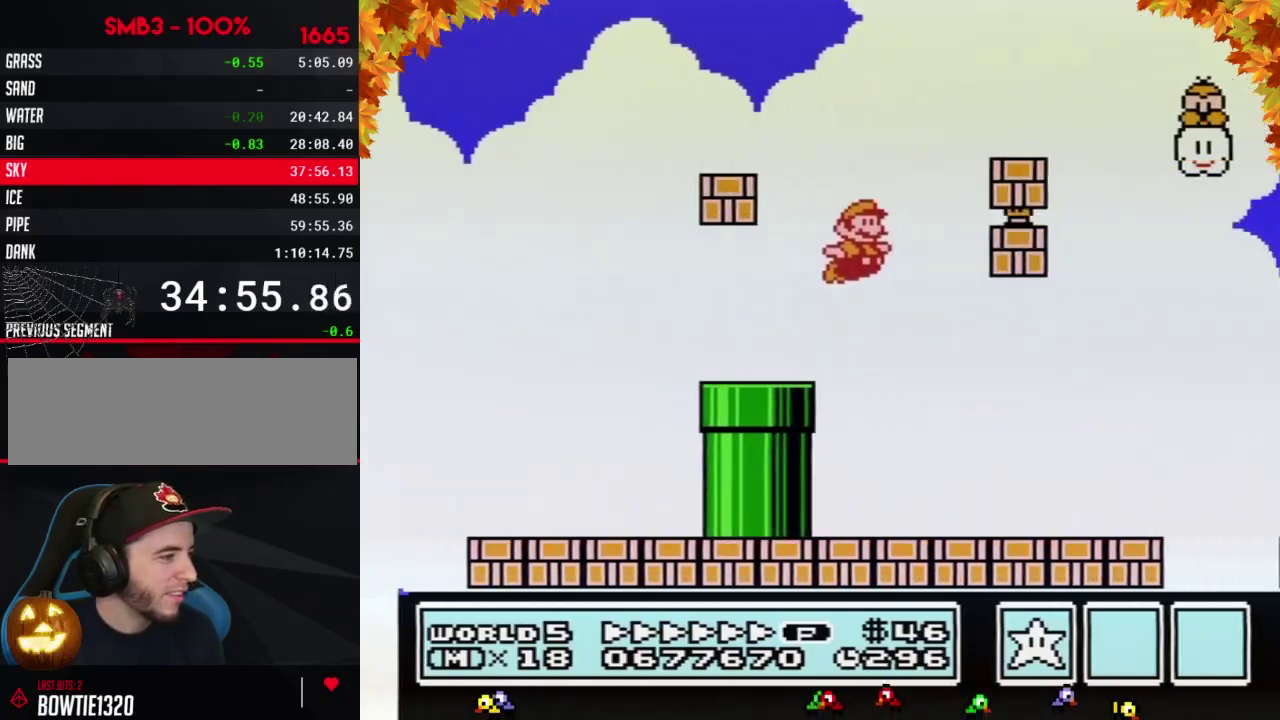
{"buttons": ["A", "DPAD_RIGHT"], "events": [[450, "B", "up"]]}
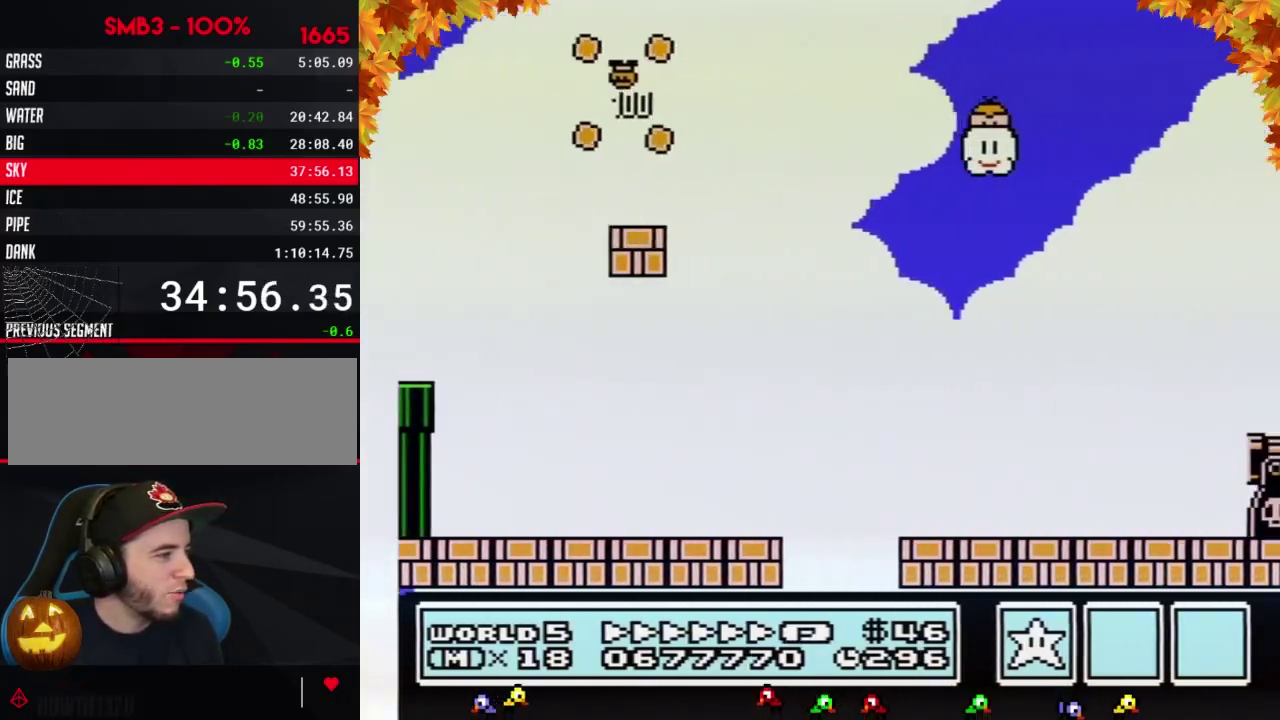
{"buttons": ["A", "B", "DPAD_RIGHT"], "events": [[33, "B", "down"]]}
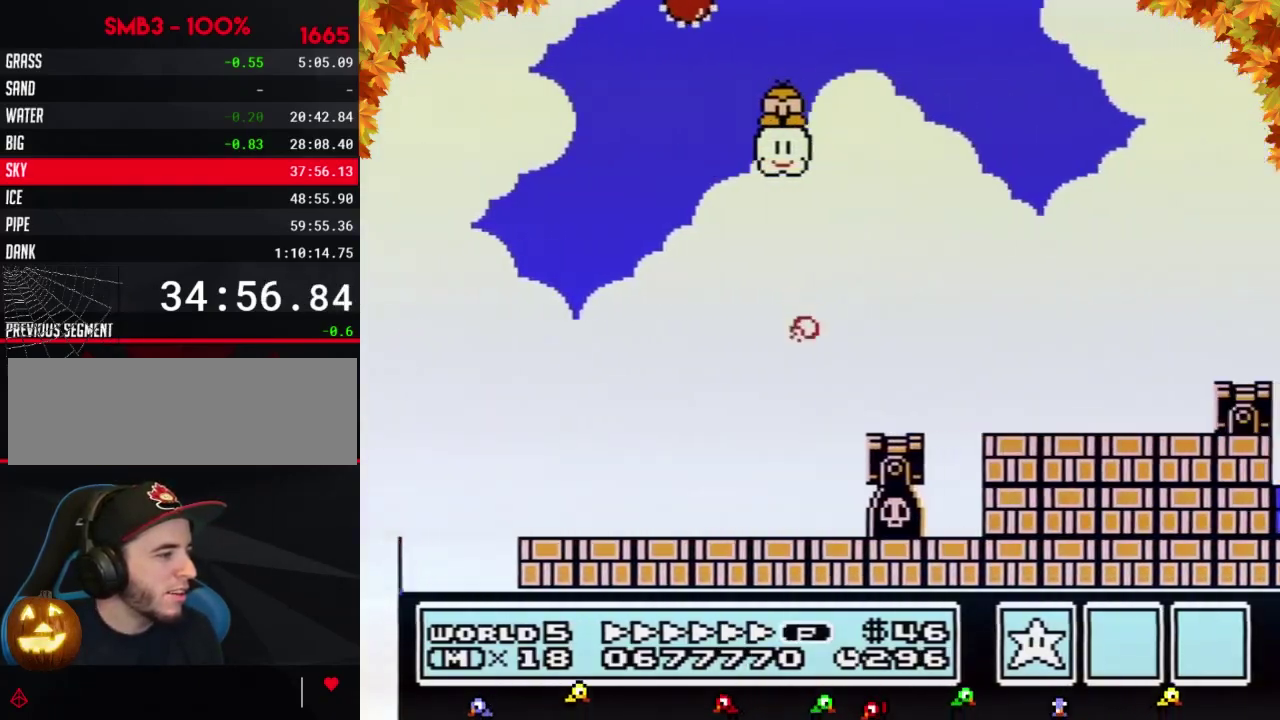
{"buttons": ["B", "DPAD_RIGHT"], "events": [[250, "A", "up"]]}
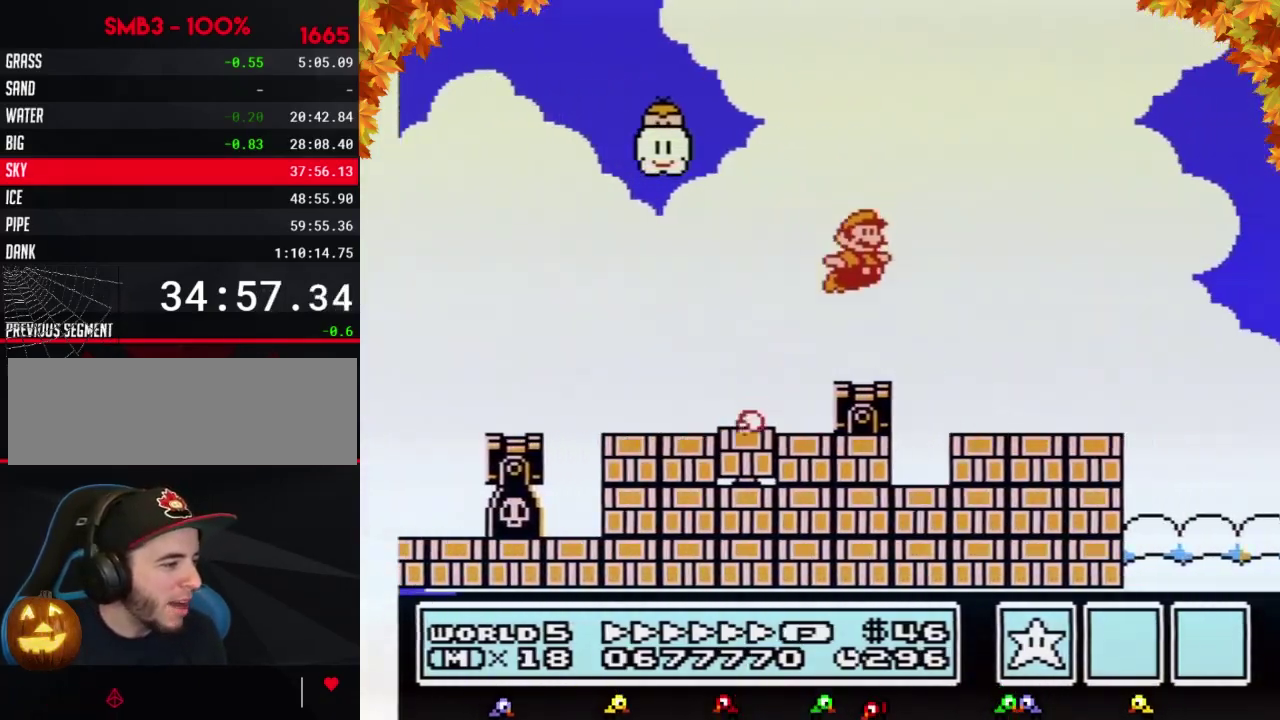
{"buttons": ["B", "DPAD_RIGHT"], "events": [[317, "A", "down"], [450, "A", "up"]]}
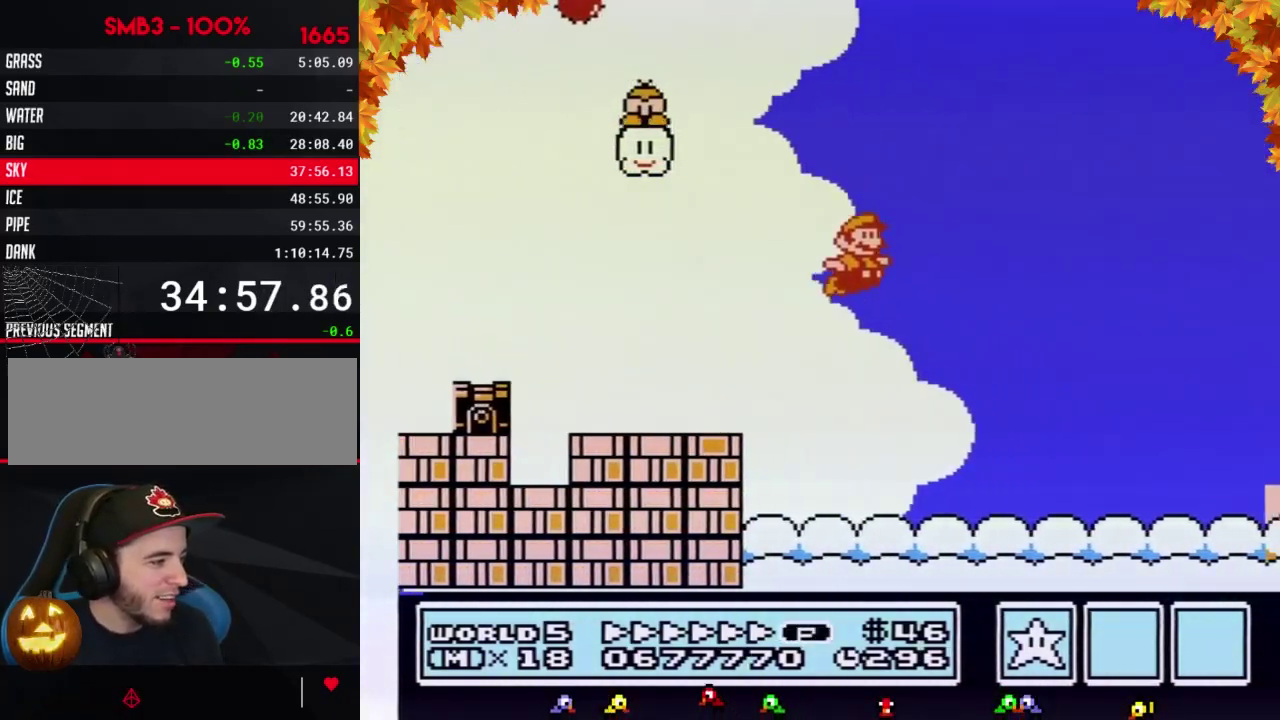
{"buttons": ["B", "DPAD_RIGHT"], "events": []}
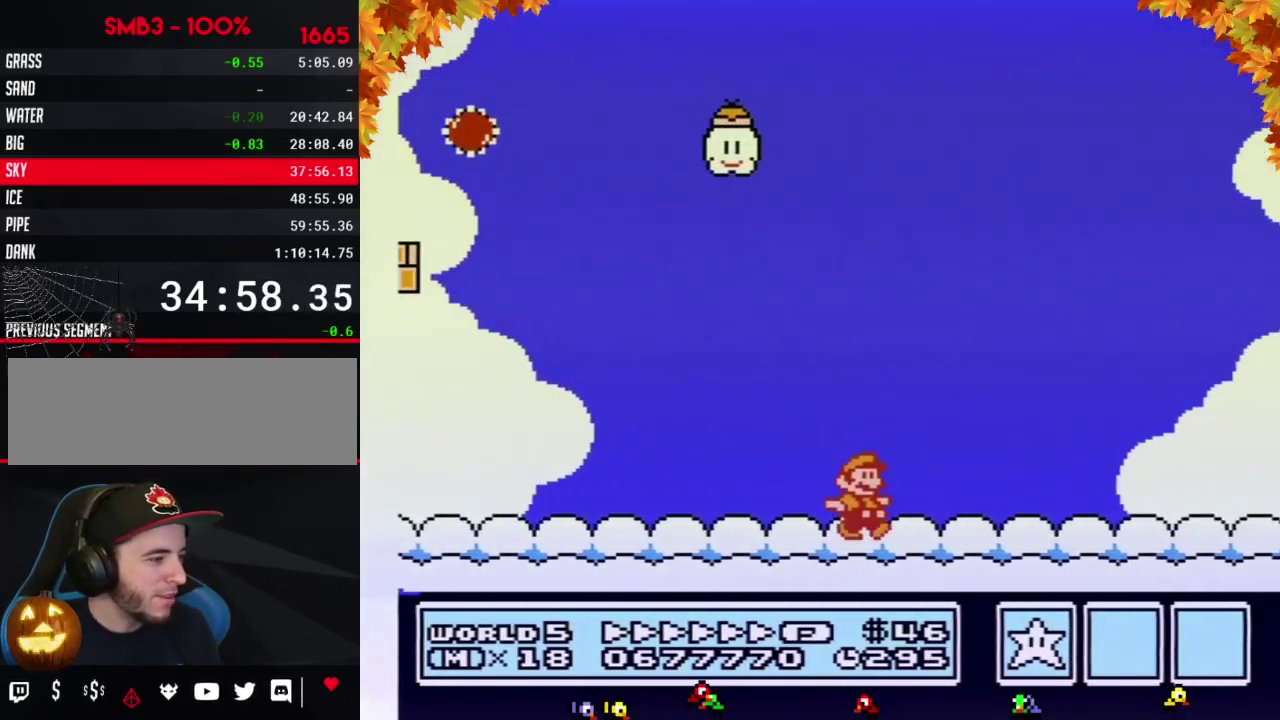
{"buttons": ["B", "DPAD_RIGHT"], "events": [[317, "A", "down"], [383, "A", "up"]]}
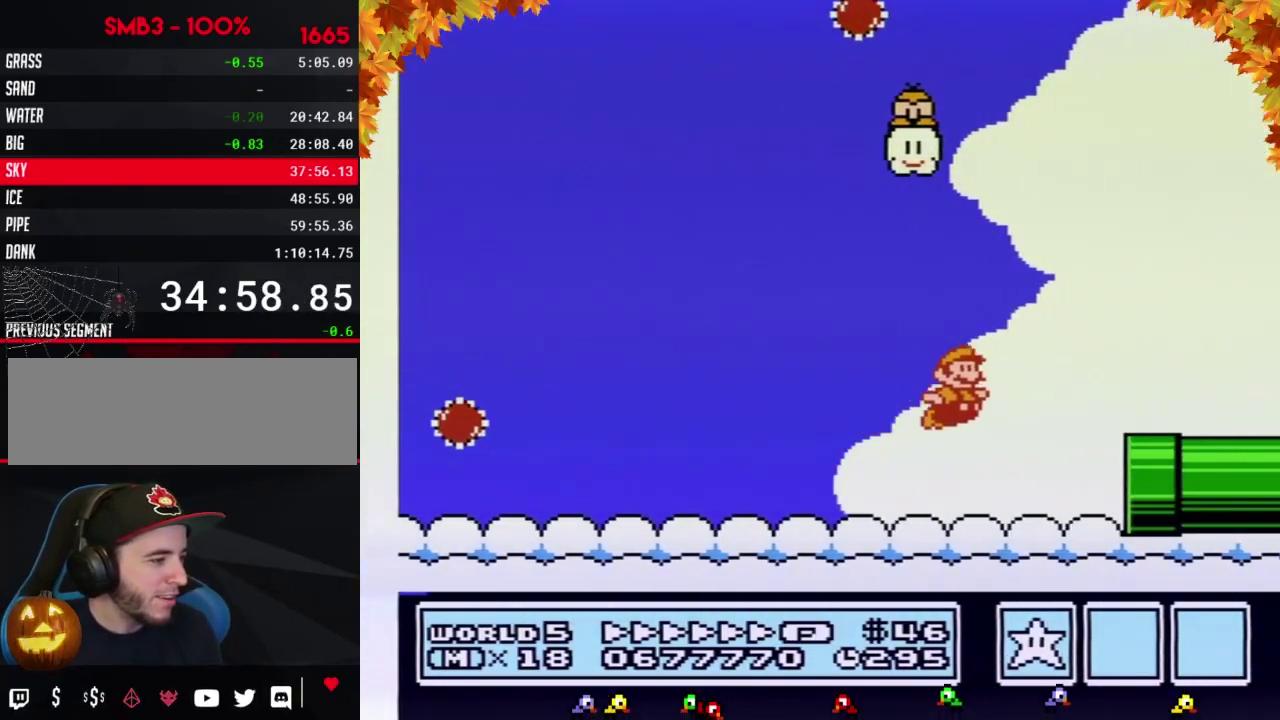
{"buttons": ["DPAD_RIGHT"], "events": [[450, "B", "up"]]}
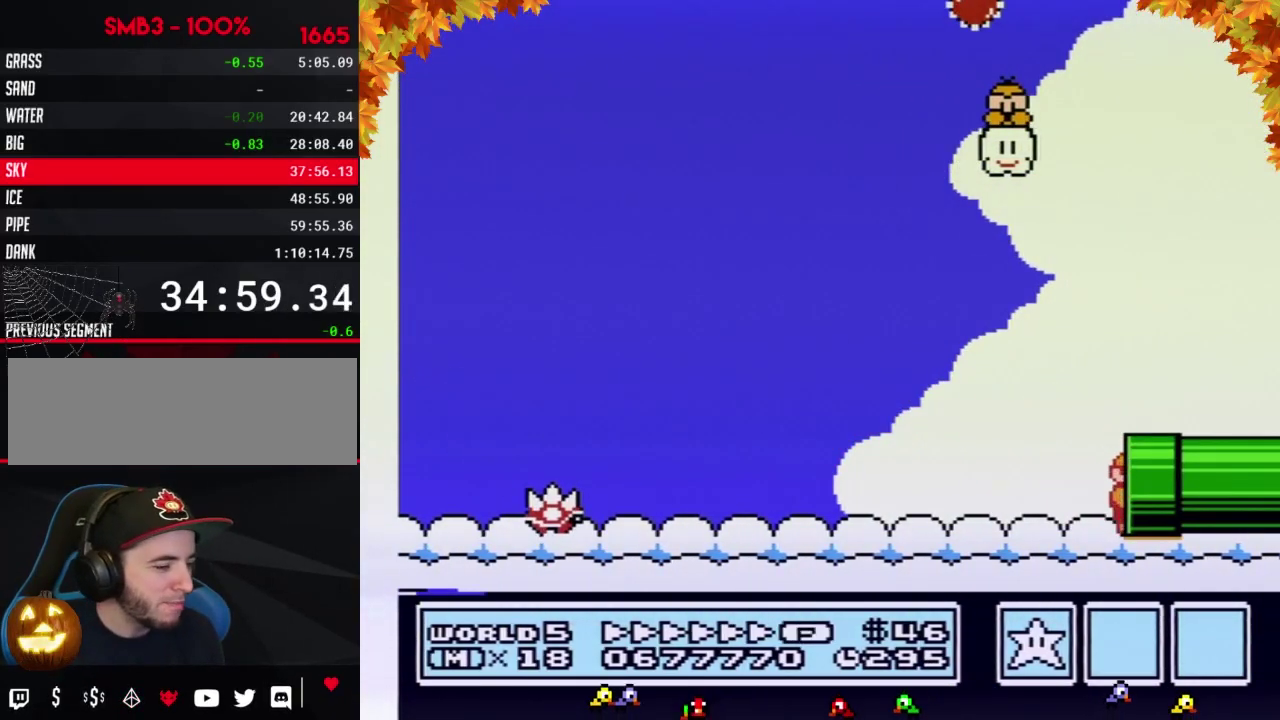
{"buttons": ["B"], "events": [[33, "B", "down"], [100, "DPAD_RIGHT", "up"]]}
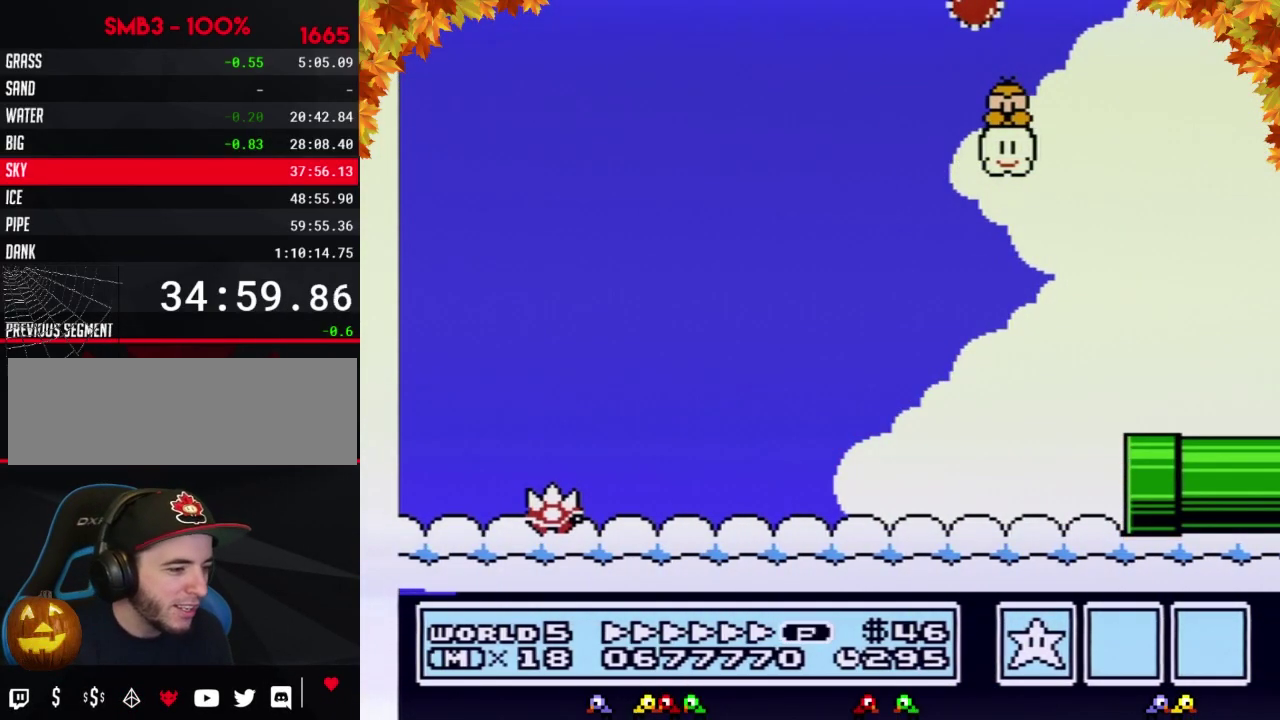
{"buttons": ["B"], "events": []}
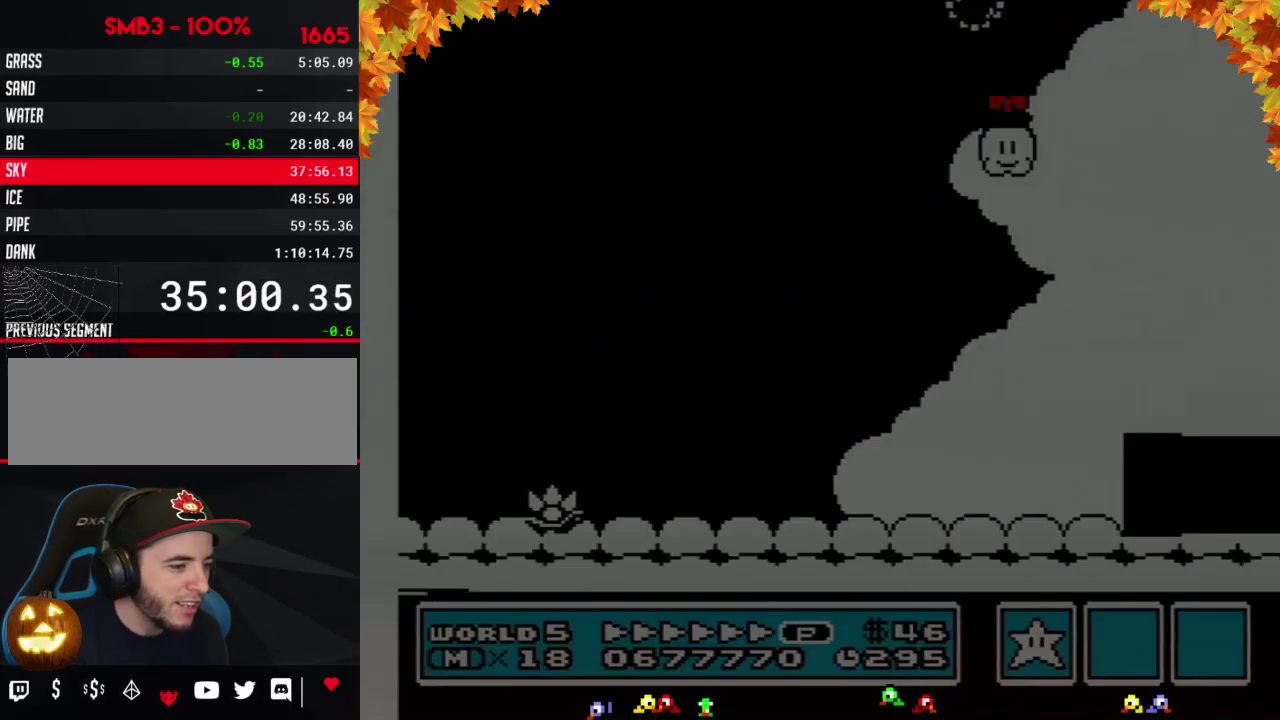
{"buttons": ["B", "DPAD_RIGHT"], "events": [[500, "DPAD_RIGHT", "down"]]}
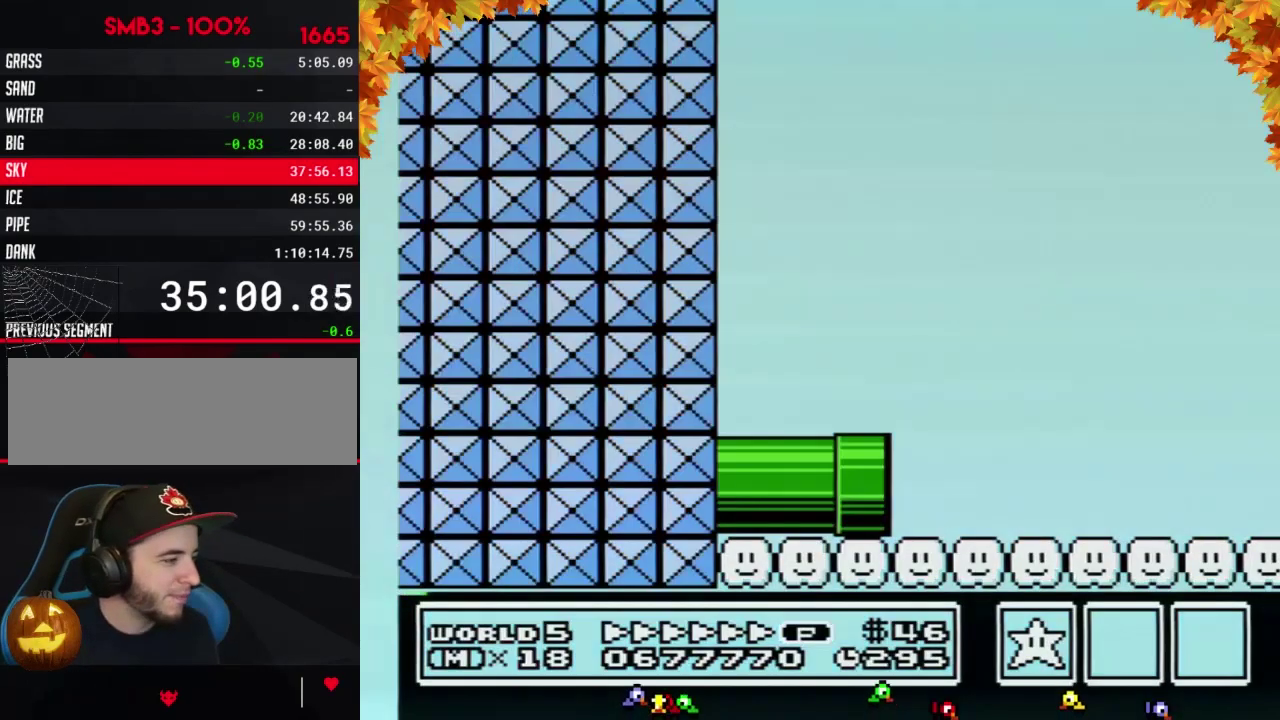
{"buttons": ["B", "DPAD_RIGHT"], "events": []}
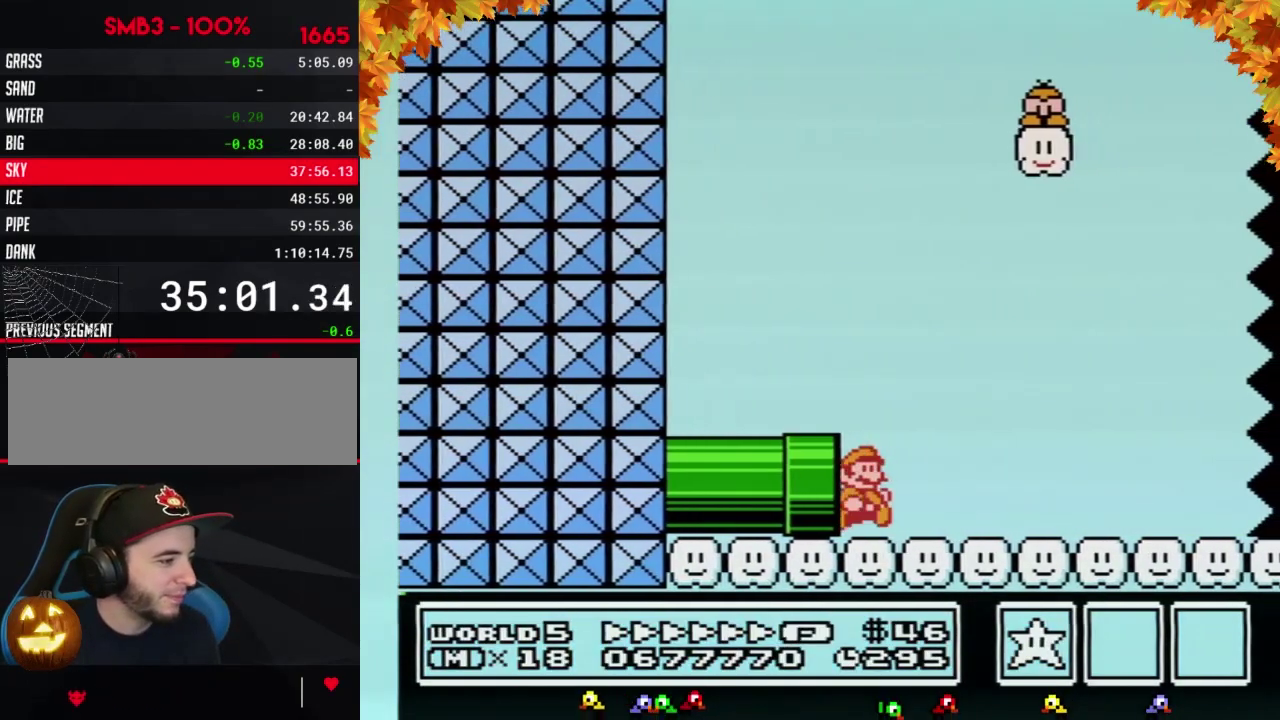
{"buttons": ["A", "B", "DPAD_RIGHT"], "events": [[250, "A", "down"]]}
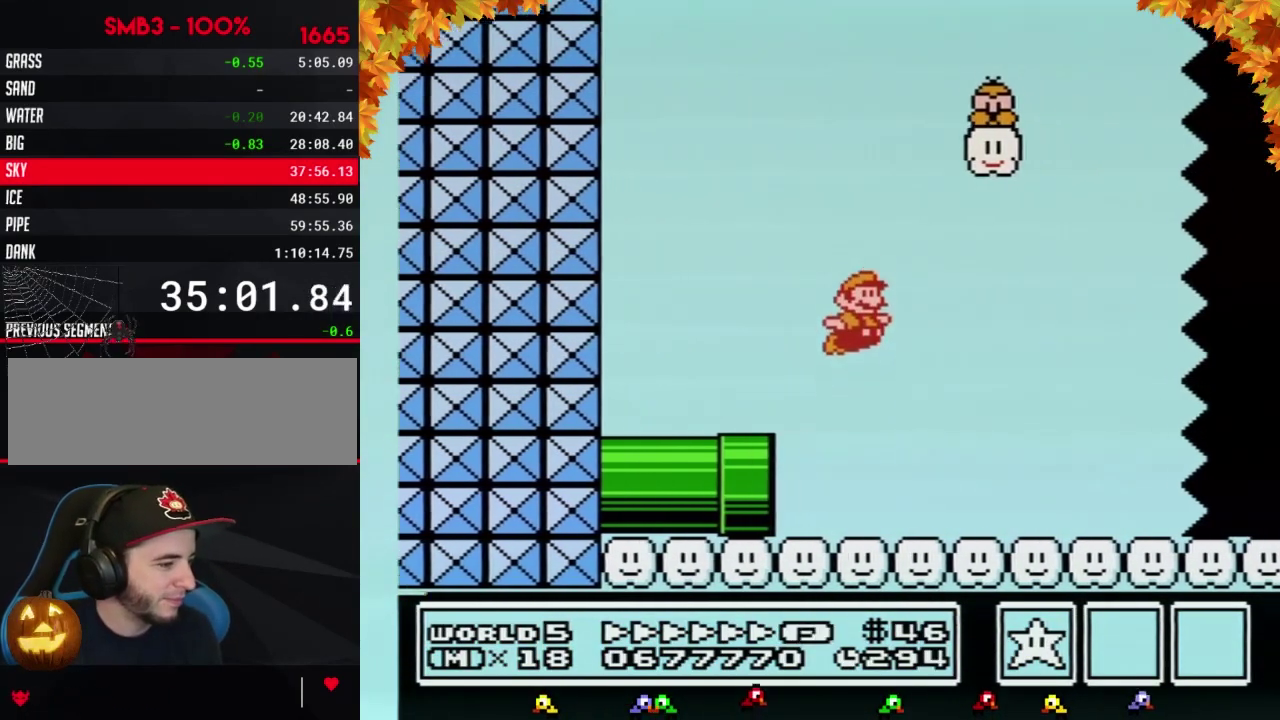
{"buttons": ["B", "DPAD_RIGHT"], "events": [[100, "A", "up"]]}
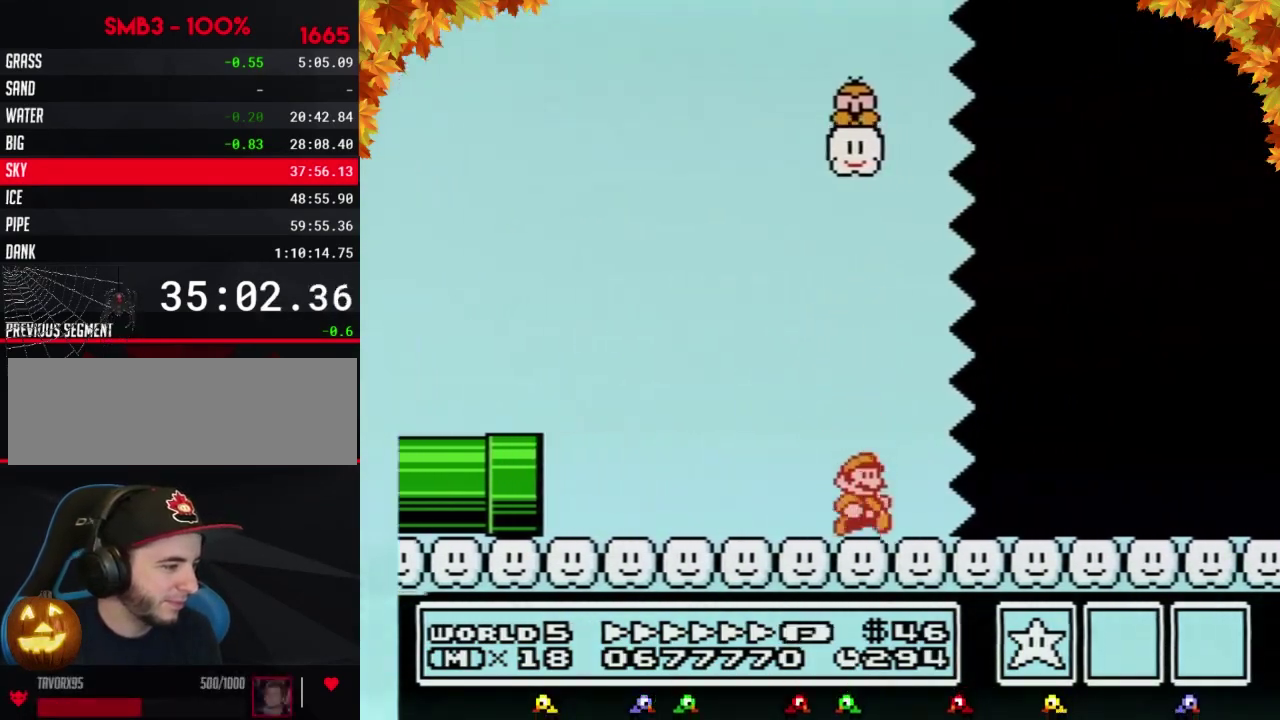
{"buttons": ["B", "DPAD_RIGHT"], "events": []}
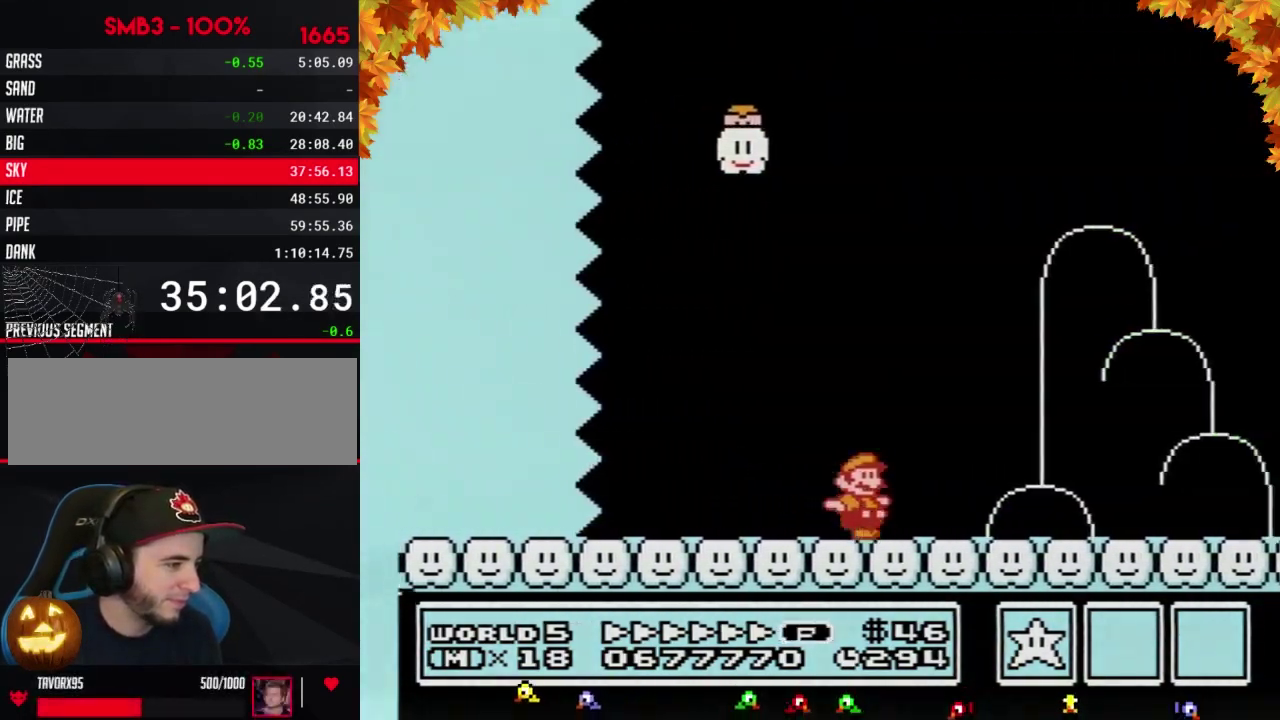
{"buttons": ["B", "DPAD_RIGHT"], "events": []}
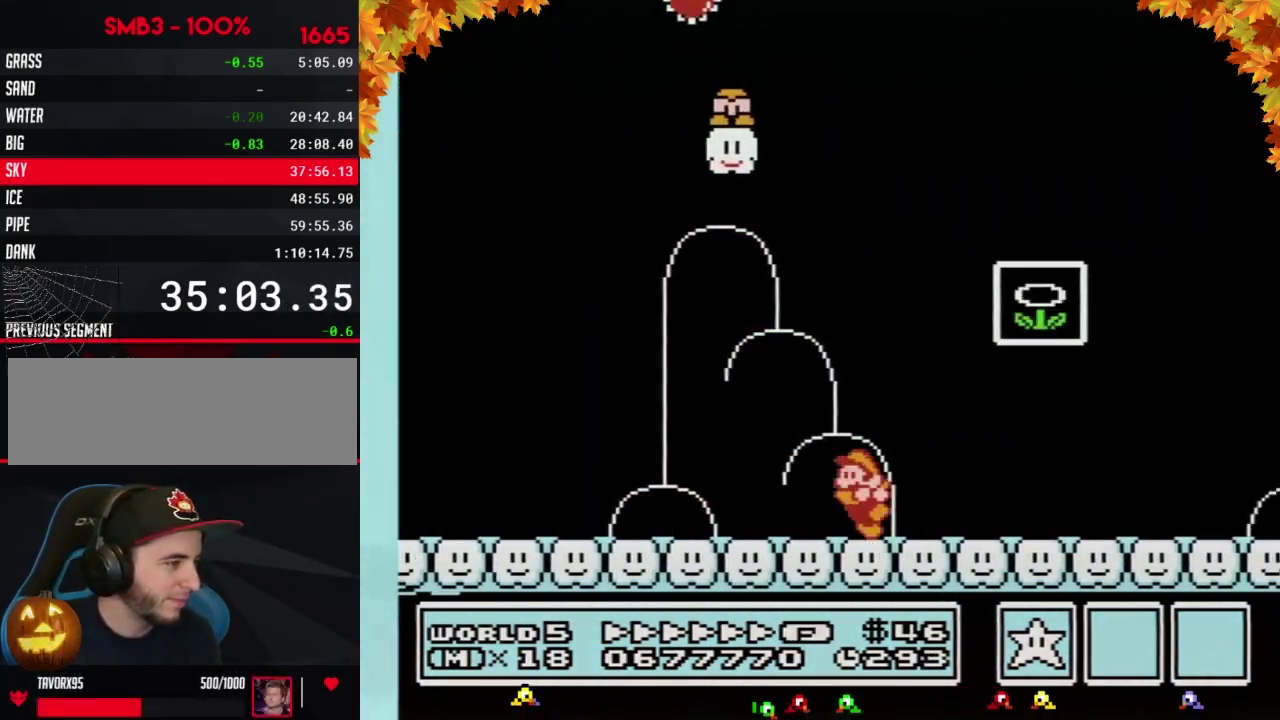
{"buttons": ["A", "B", "DPAD_RIGHT"], "events": [[17, "DPAD_RIGHT", "up"], [33, "DPAD_LEFT", "down"], [233, "A", "down"], [267, "DPAD_LEFT", "up"], [267, "DPAD_RIGHT", "down"]]}
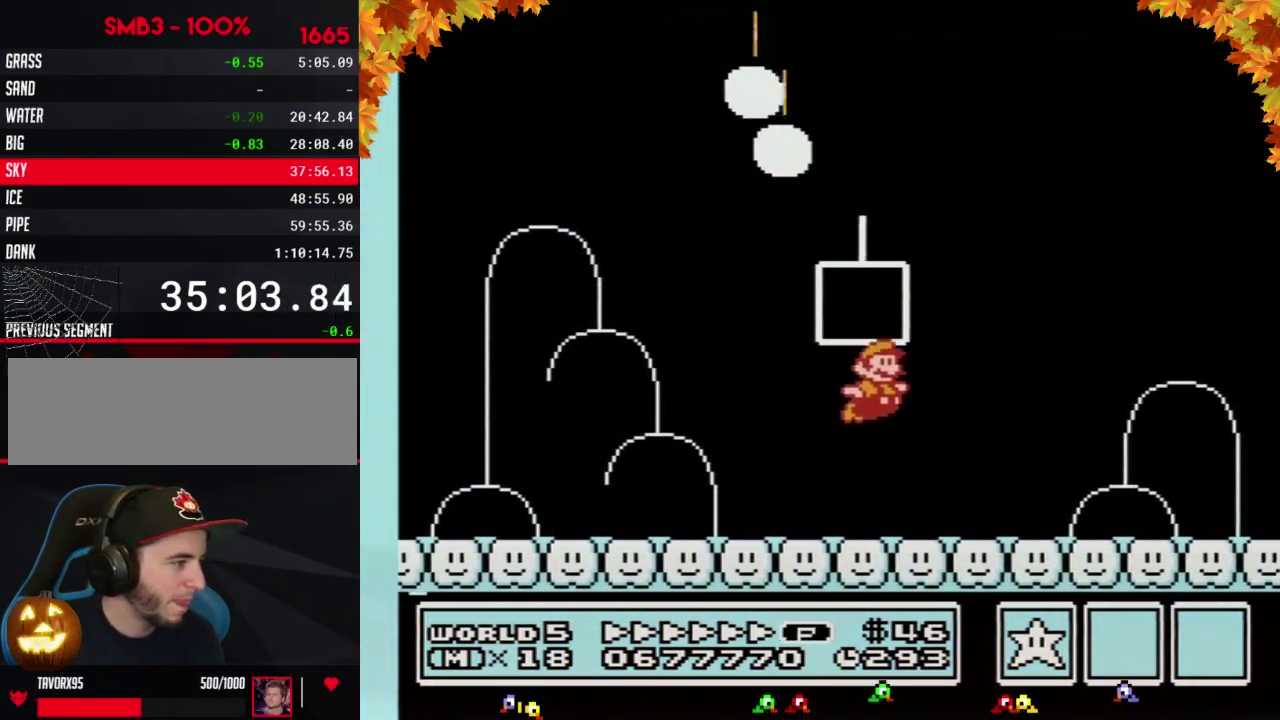
{"buttons": [], "events": [[67, "A", "up"], [67, "DPAD_RIGHT", "up"], [100, "B", "up"]]}